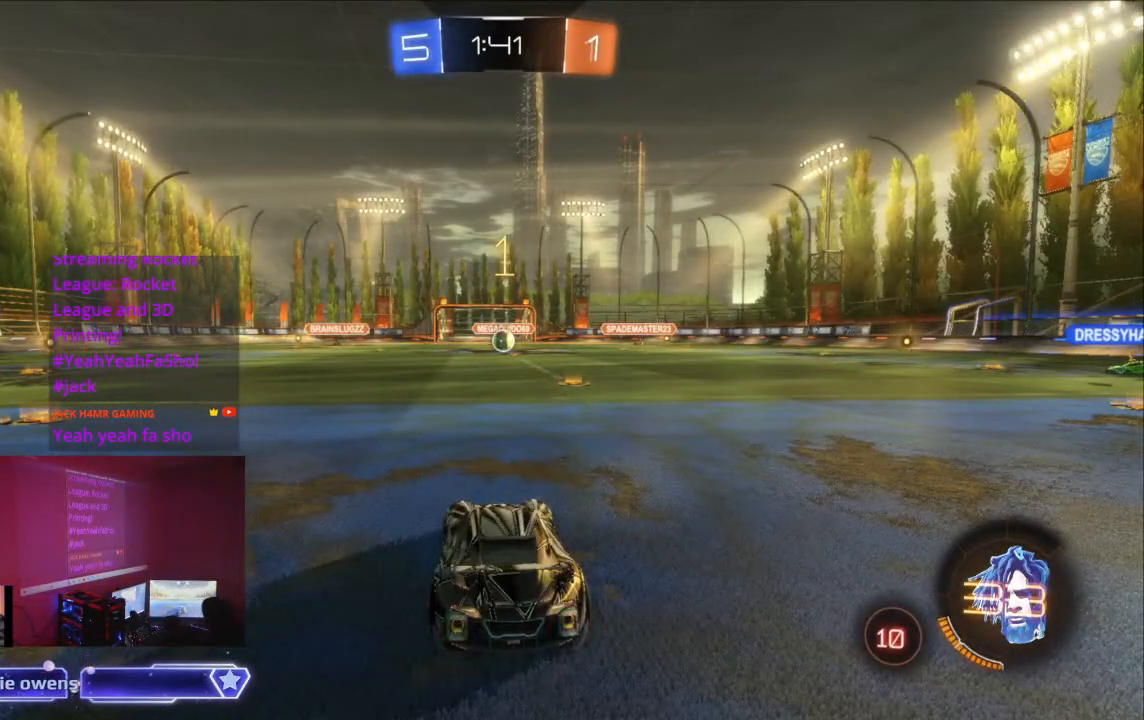
Gameplay with a controller (Xbox layout); each line is a JSON object with the inputs held at the frame after it. "events" lists button and stick changes between this image and that frame as [ms after this image, input, new state], when the widget could be followed in between. Not read: L2 L3 R3 SELECT.
{"buttons": ["B", "R2"], "left_stick": "center", "right_stick": "center", "events": [[200, "R2", "down"], [400, "B", "down"]]}
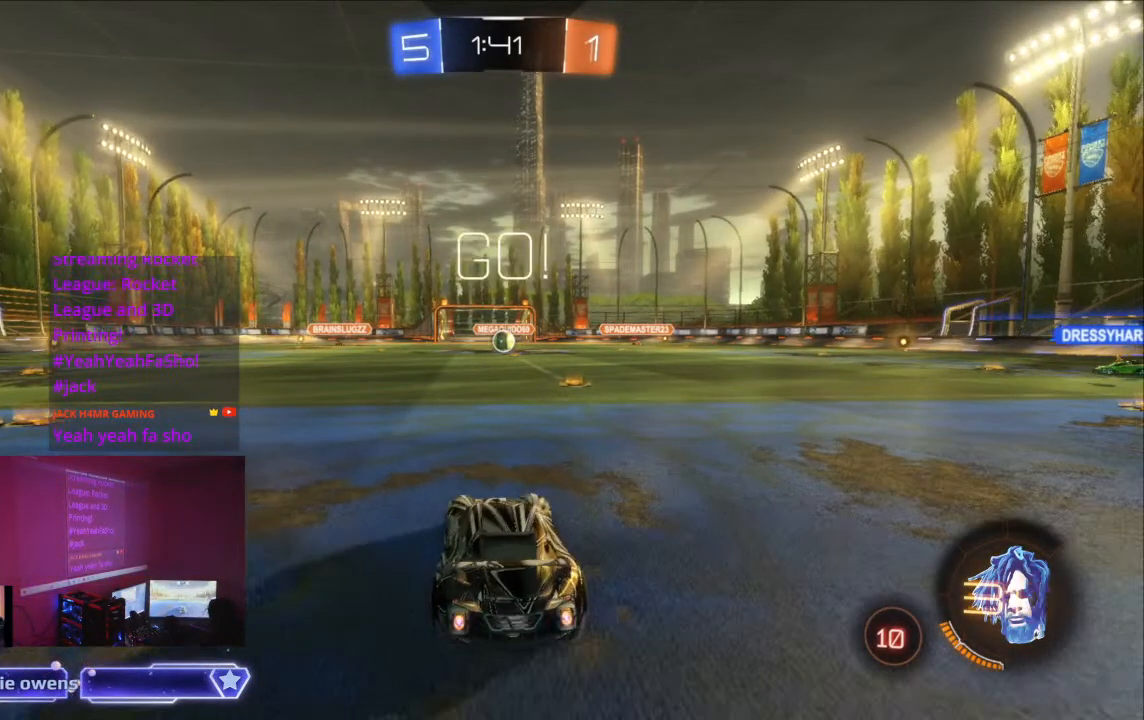
{"buttons": ["B", "R2"], "left_stick": "center", "right_stick": "center", "events": []}
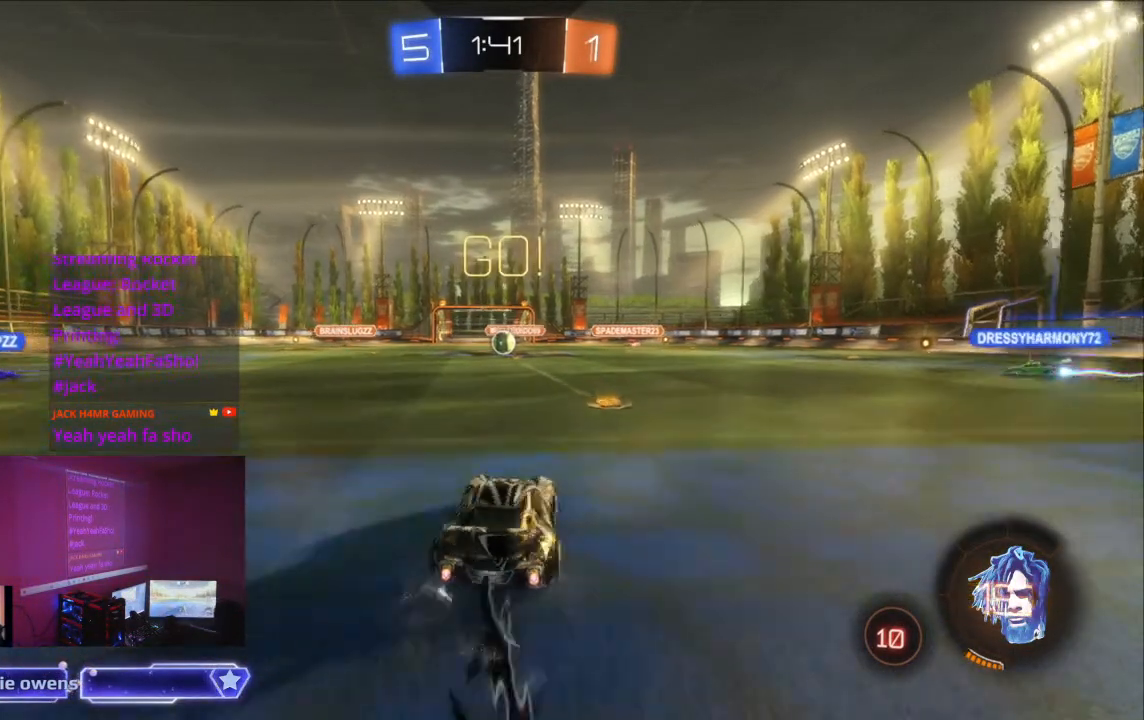
{"buttons": ["B", "R2"], "left_stick": "center", "right_stick": "center", "events": []}
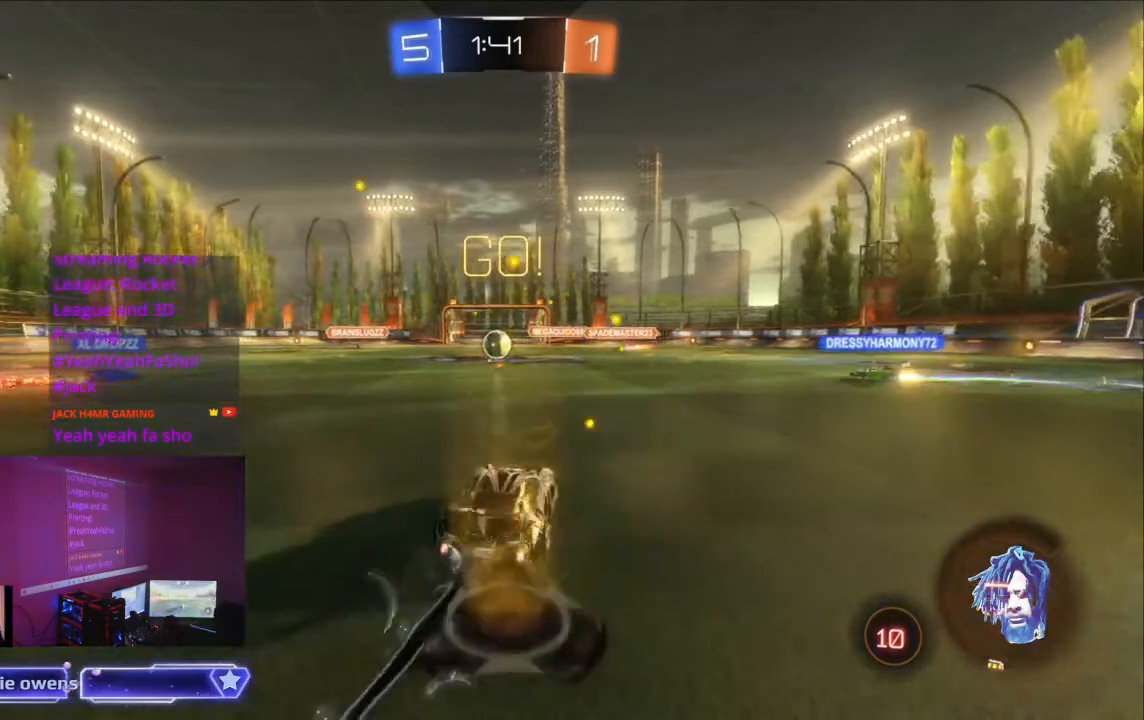
{"buttons": ["R2"], "left_stick": "center", "right_stick": "center", "events": [[500, "B", "up"]]}
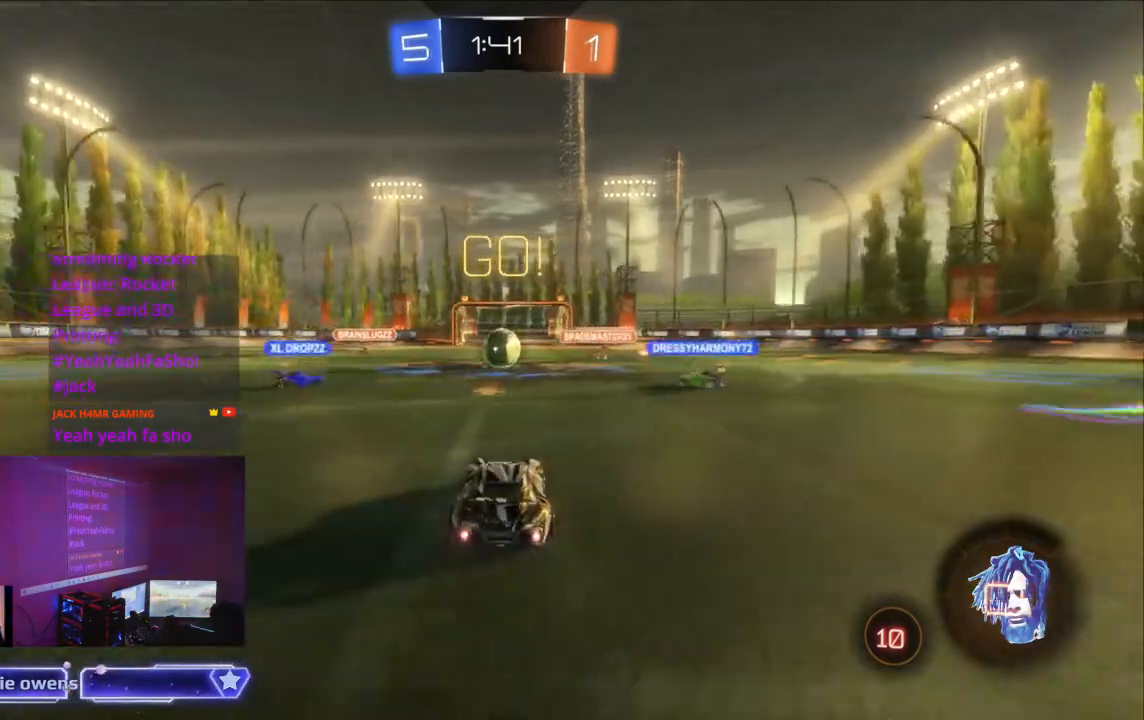
{"buttons": ["A", "R2"], "left_stick": "center", "right_stick": "center", "events": [[100, "A", "down"], [167, "A", "up"], [267, "A", "down"]]}
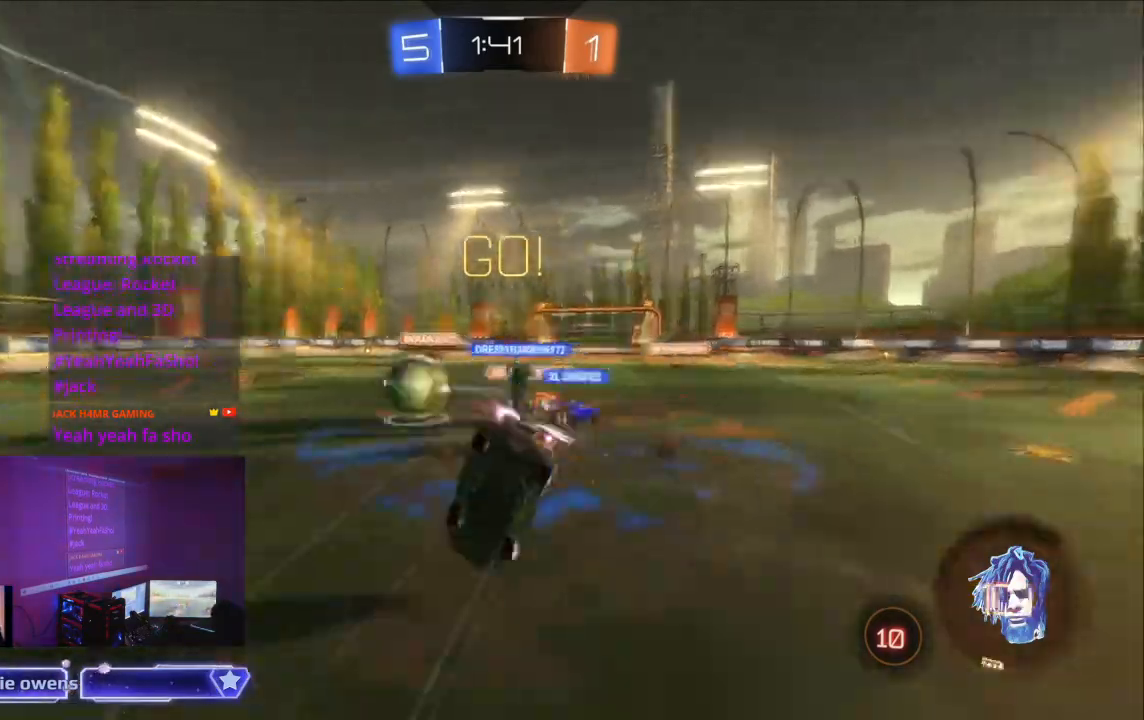
{"buttons": ["A", "R2"], "left_stick": "center", "right_stick": "center", "events": [[33, "A", "up"], [100, "A", "down"], [367, "Y", "down"], [467, "Y", "up"]]}
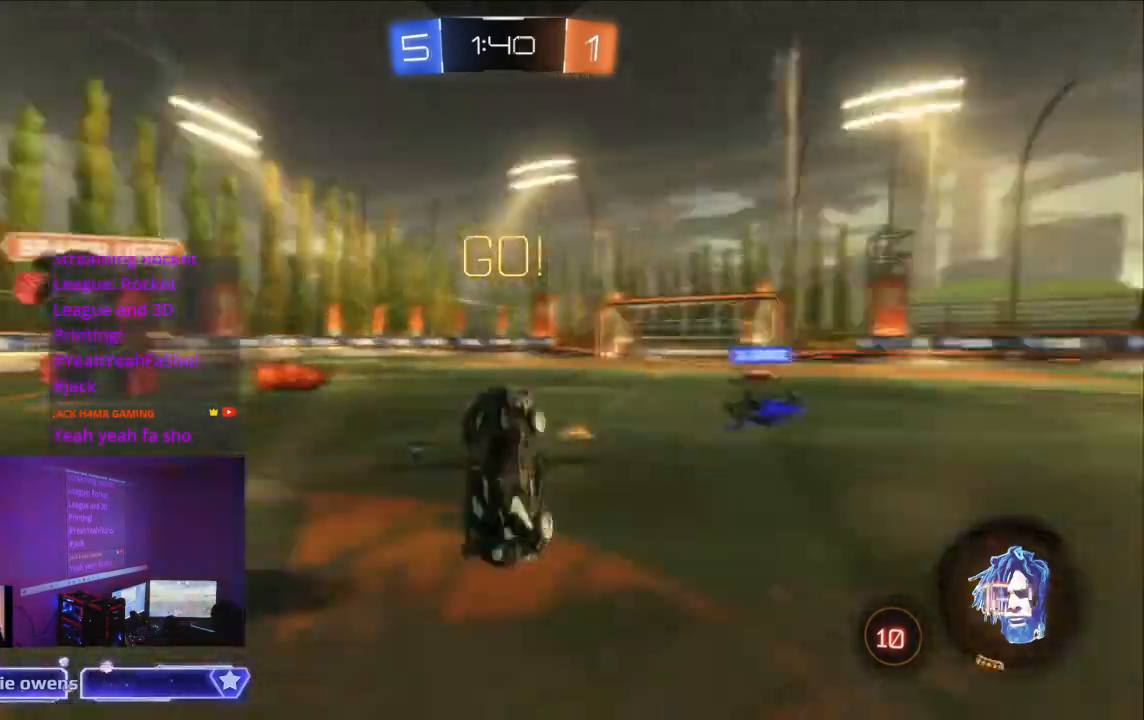
{"buttons": ["B", "R2"], "left_stick": "center", "right_stick": "center", "events": [[167, "A", "up"], [400, "B", "down"]]}
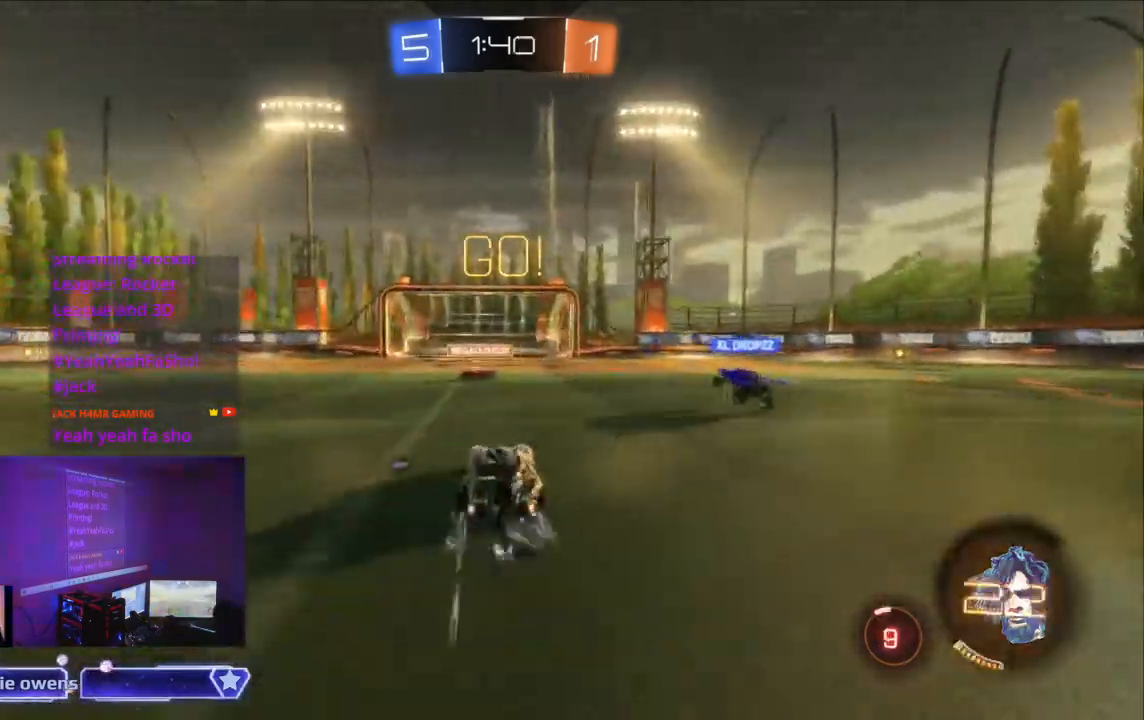
{"buttons": ["R2"], "left_stick": "center", "right_stick": "center", "events": [[233, "B", "up"]]}
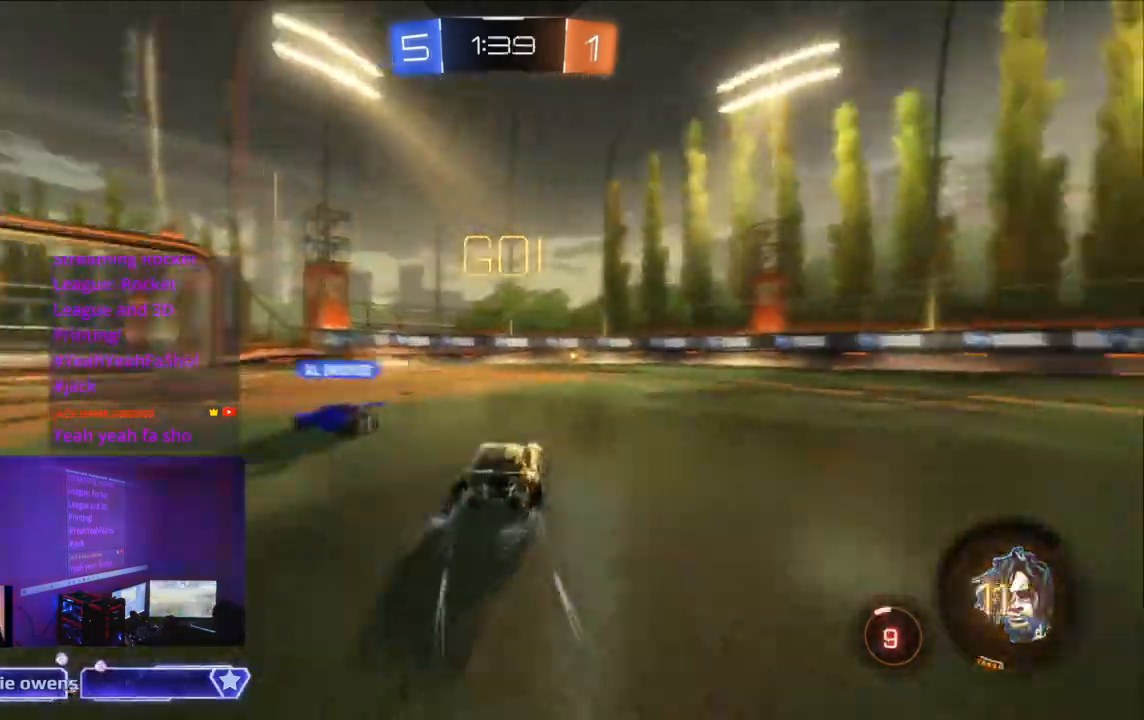
{"buttons": ["B", "R2"], "left_stick": "center", "right_stick": "center", "events": [[67, "B", "down"]]}
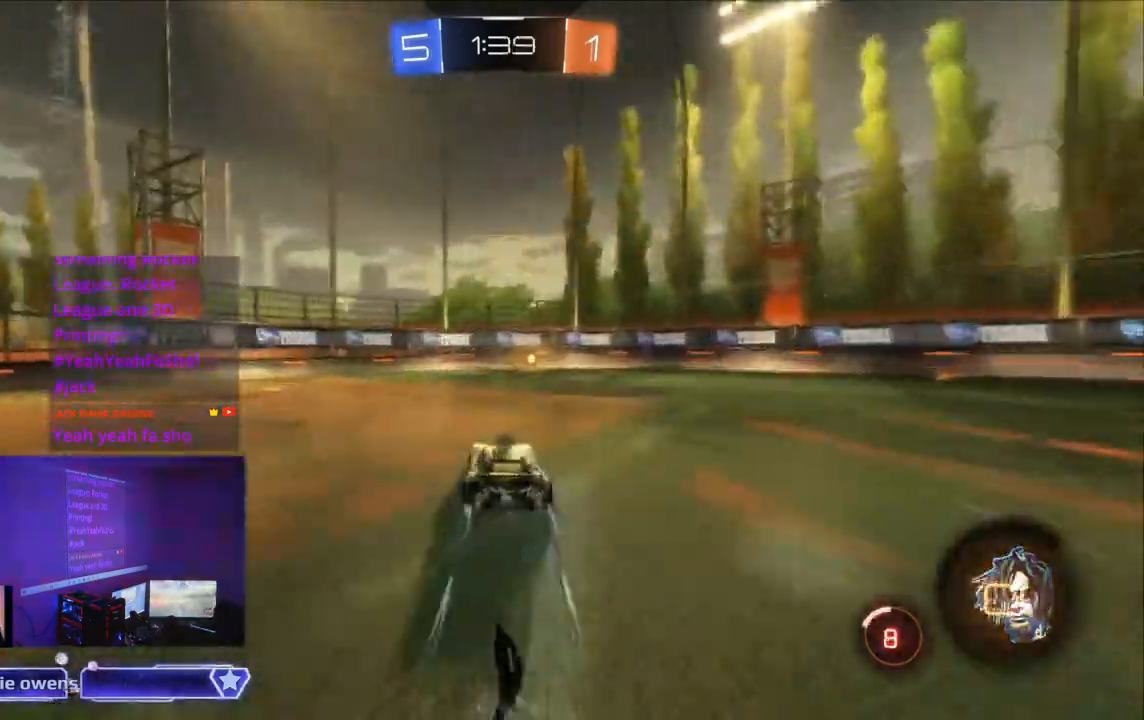
{"buttons": ["Y", "R2"], "left_stick": "center", "right_stick": "center", "events": [[33, "B", "up"], [500, "Y", "down"]]}
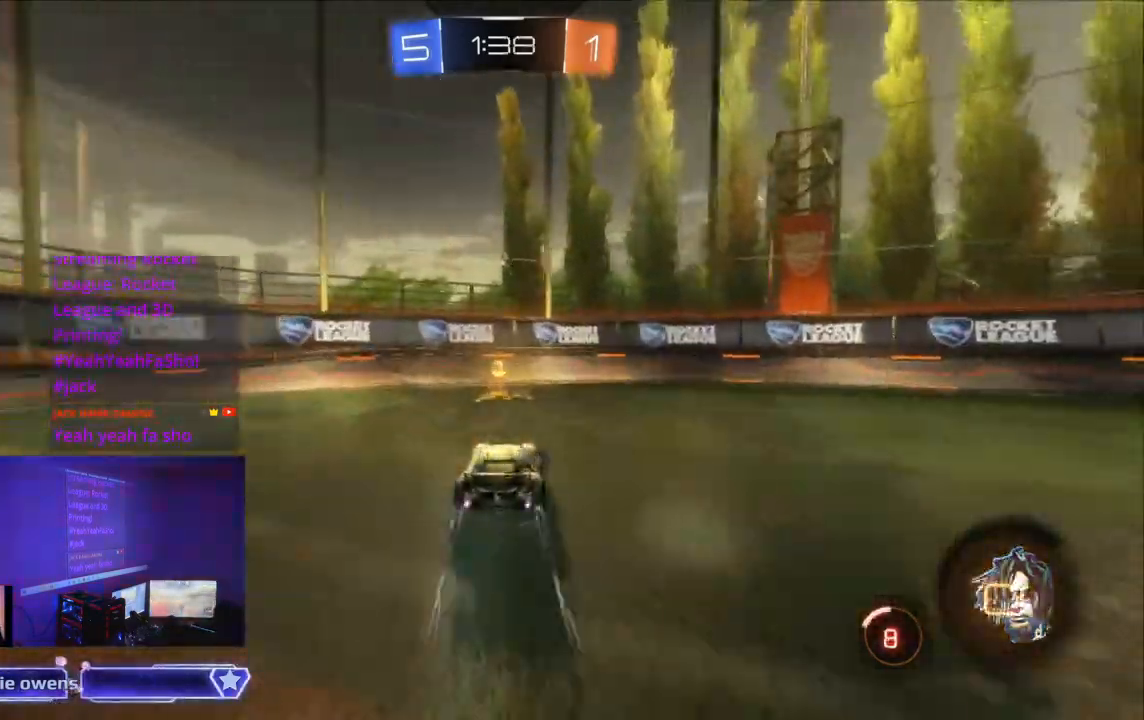
{"buttons": ["R2"], "left_stick": "center", "right_stick": "center", "events": [[100, "Y", "up"]]}
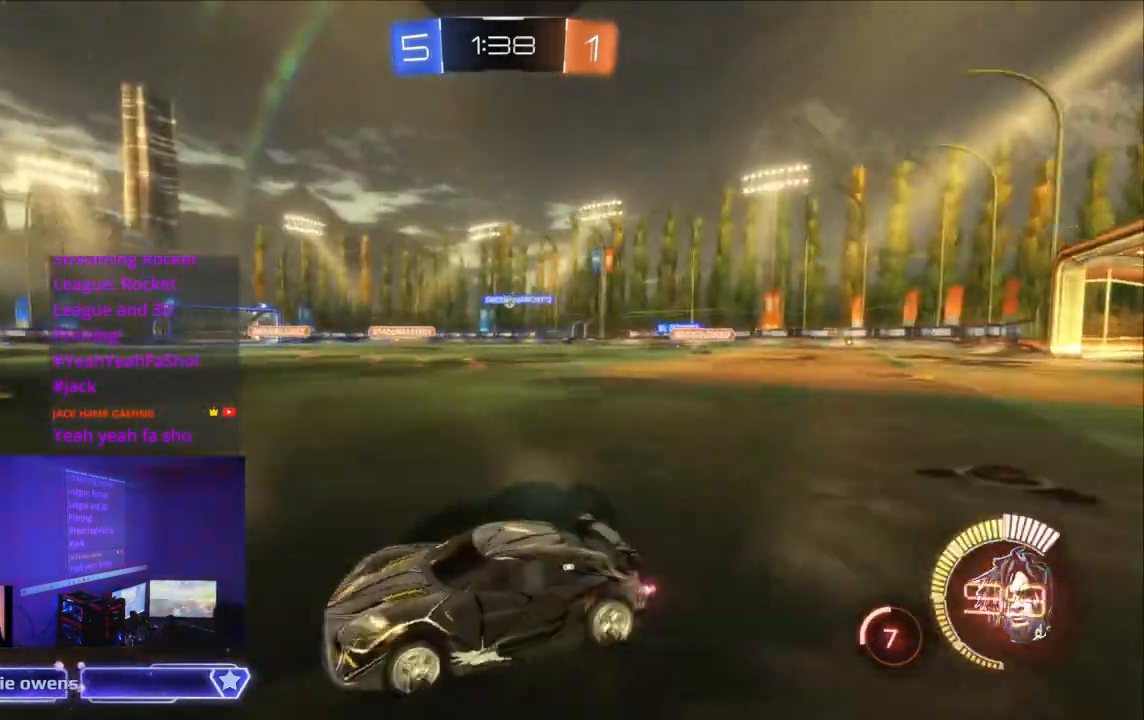
{"buttons": ["B", "R2"], "left_stick": "center", "right_stick": "center", "events": [[167, "B", "down"]]}
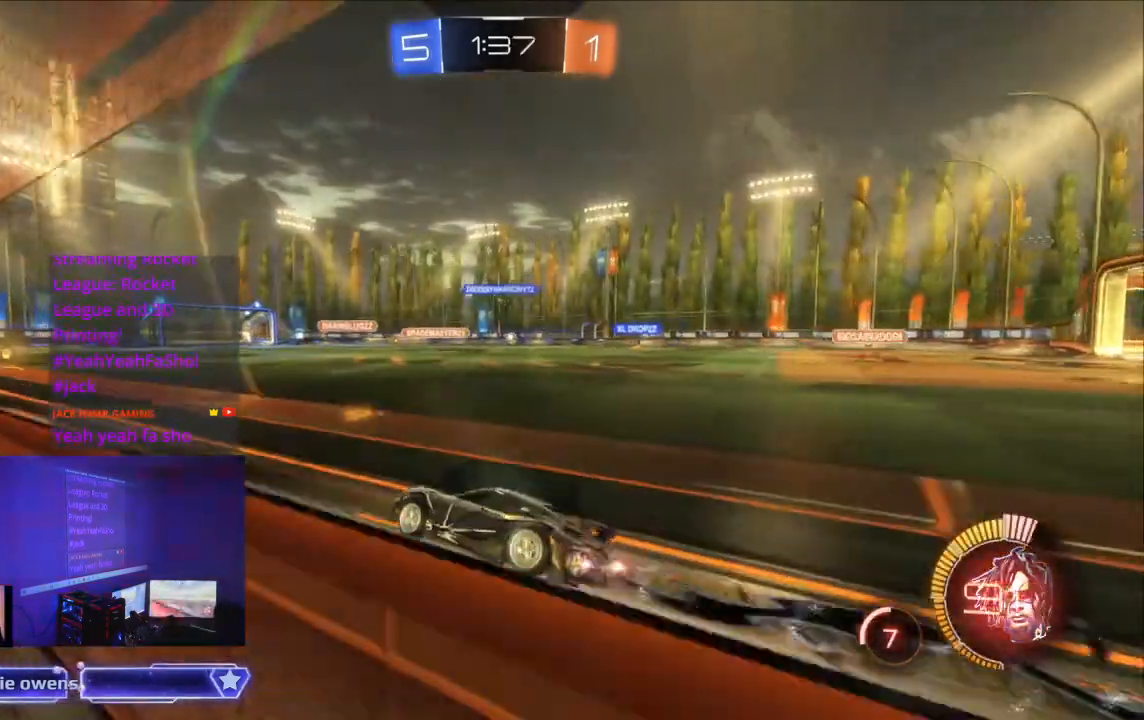
{"buttons": ["A", "R2"], "left_stick": "center", "right_stick": "center", "events": [[200, "B", "up"], [433, "A", "down"]]}
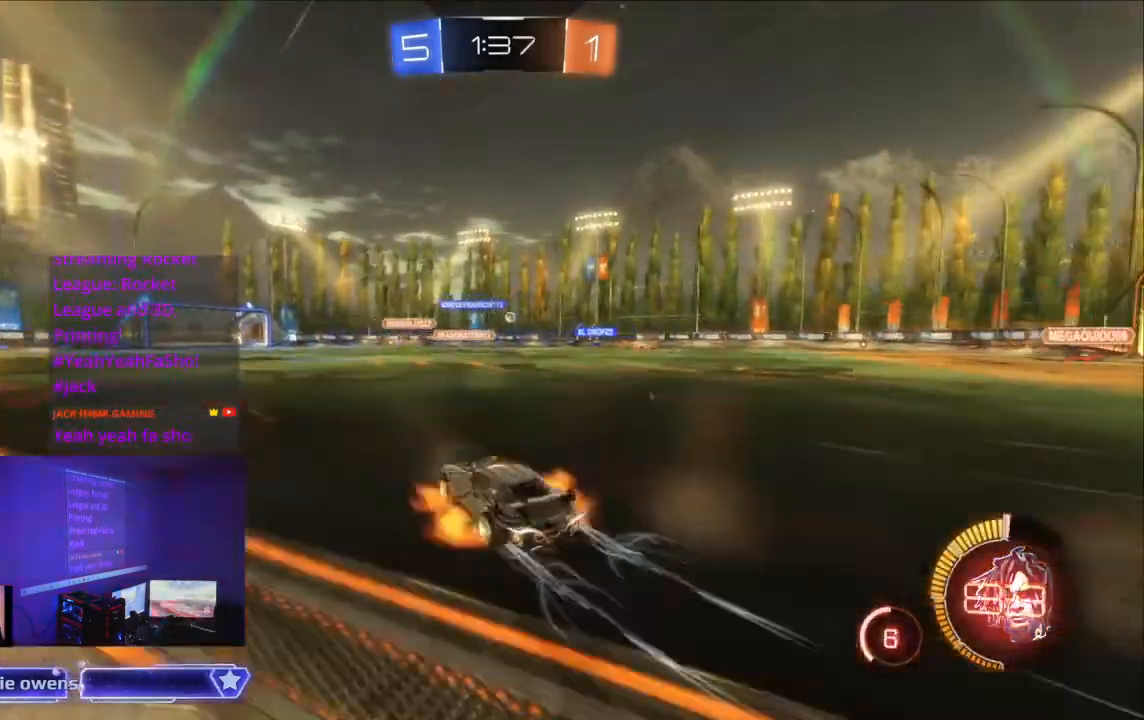
{"buttons": ["A", "R2"], "left_stick": "center", "right_stick": "center", "events": [[33, "A", "up"], [133, "A", "down"], [200, "A", "up"], [267, "A", "down"], [333, "A", "up"], [433, "A", "down"]]}
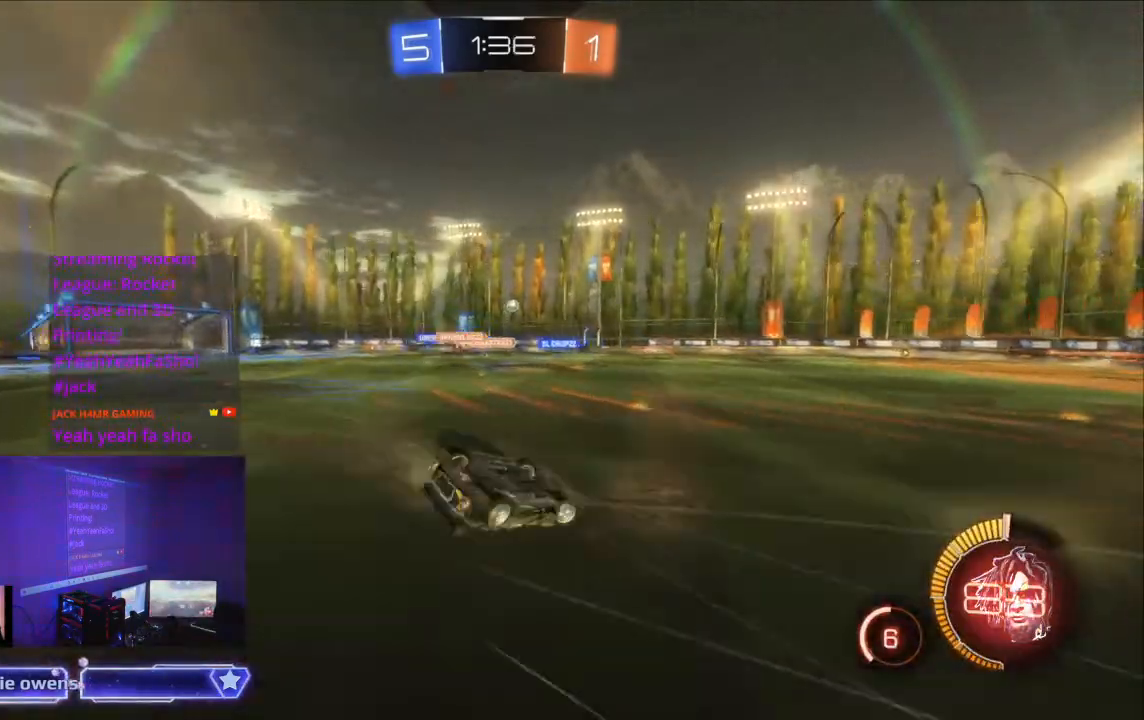
{"buttons": ["R2"], "left_stick": "center", "right_stick": "center", "events": [[67, "A", "up"]]}
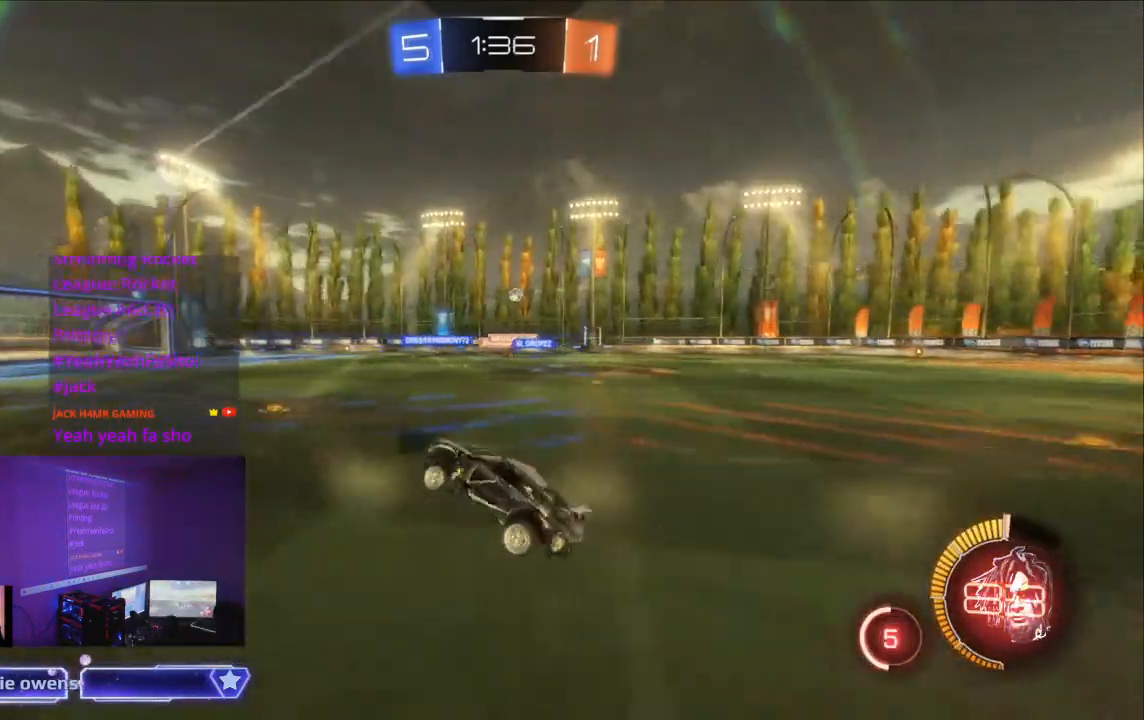
{"buttons": ["B", "R2"], "left_stick": "center", "right_stick": "center", "events": [[33, "B", "down"]]}
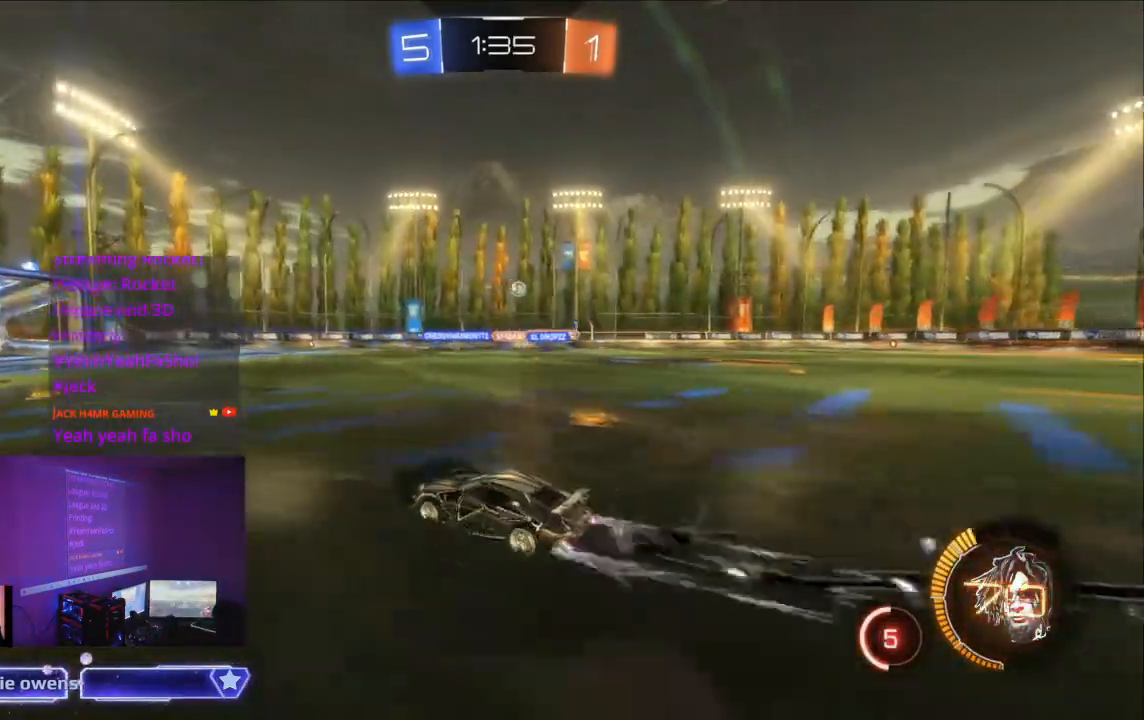
{"buttons": ["R2"], "left_stick": "center", "right_stick": "center", "events": [[367, "B", "up"]]}
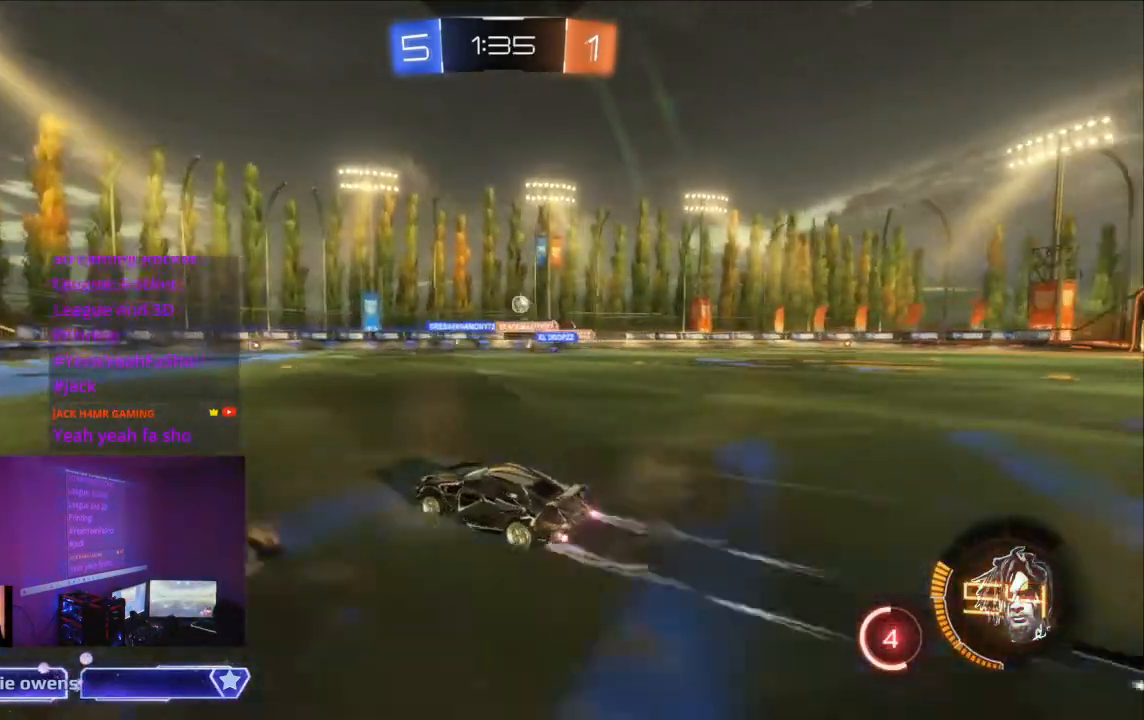
{"buttons": ["R2"], "left_stick": "center", "right_stick": "center", "events": []}
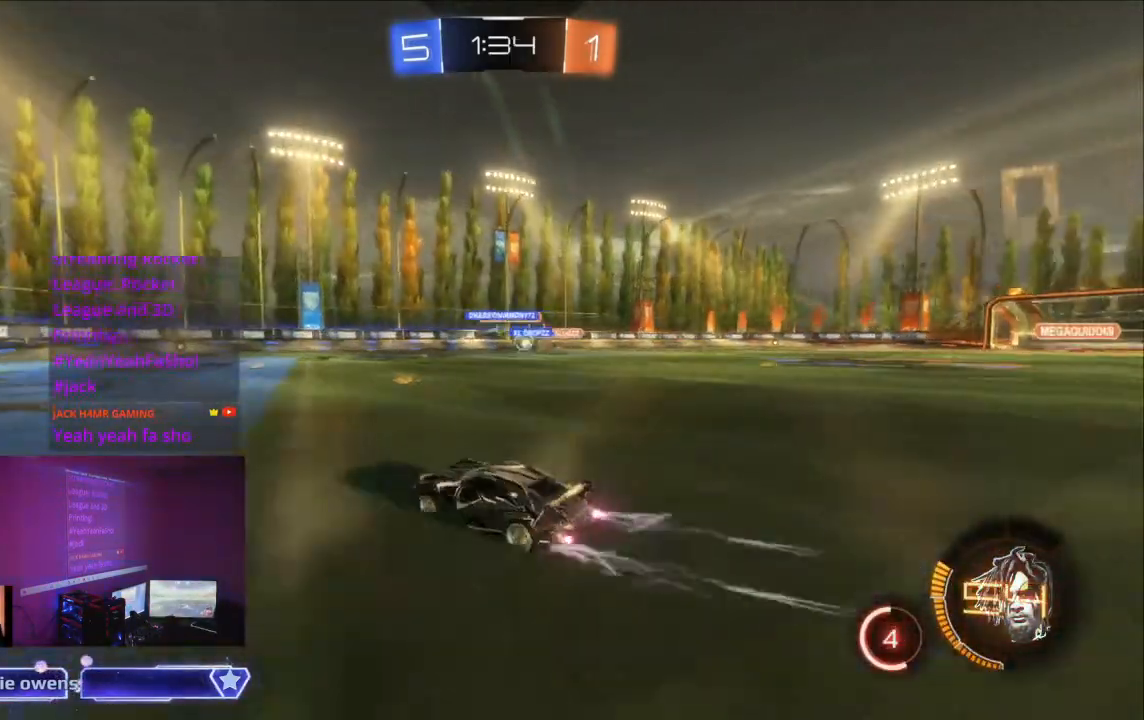
{"buttons": [], "left_stick": "center", "right_stick": "center", "events": [[167, "R2", "up"]]}
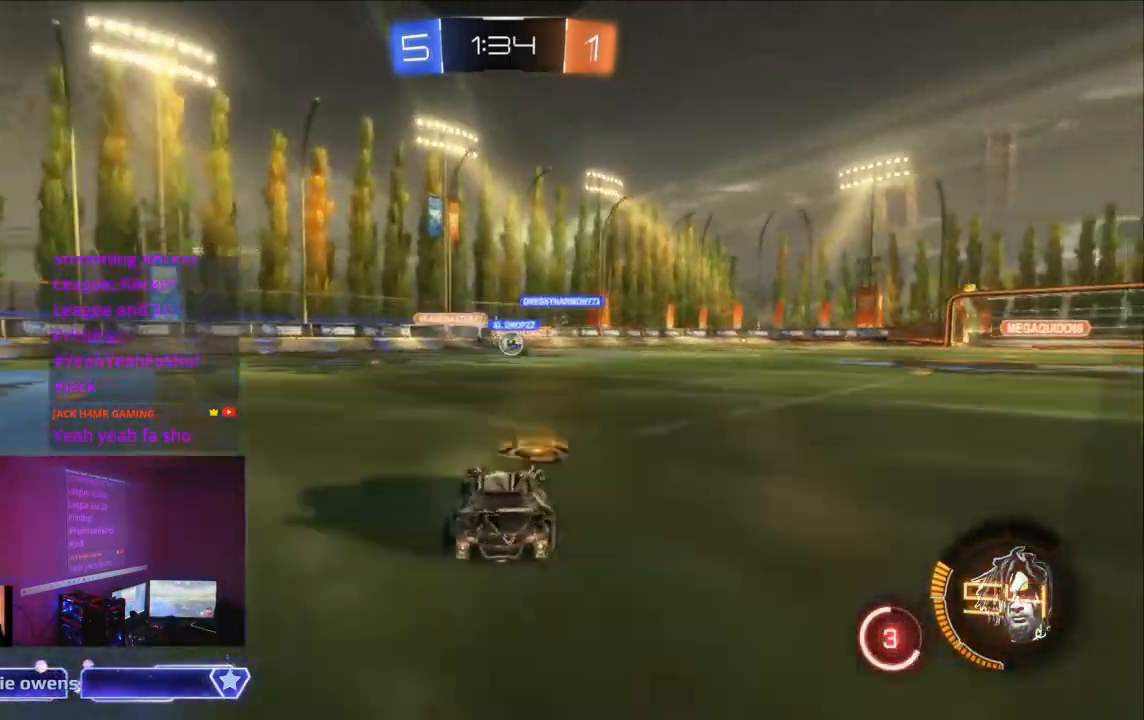
{"buttons": ["B", "R2"], "left_stick": "center", "right_stick": "center", "events": [[67, "R2", "down"], [100, "B", "down"]]}
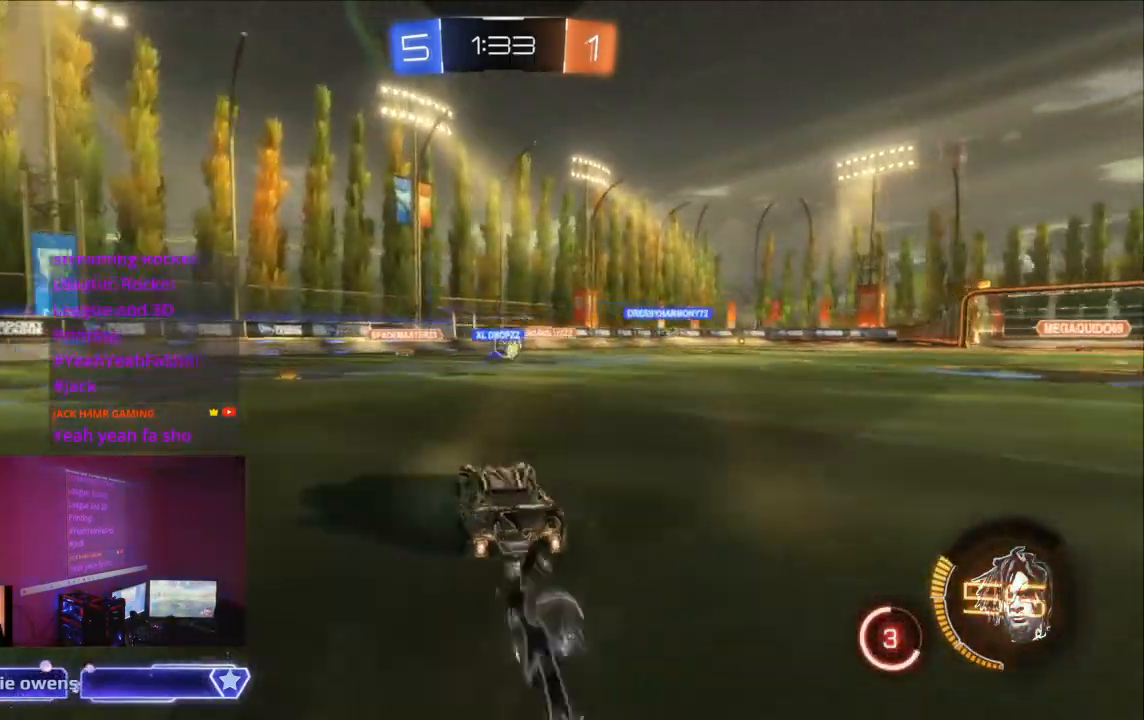
{"buttons": ["B", "R2"], "left_stick": "center", "right_stick": "center", "events": []}
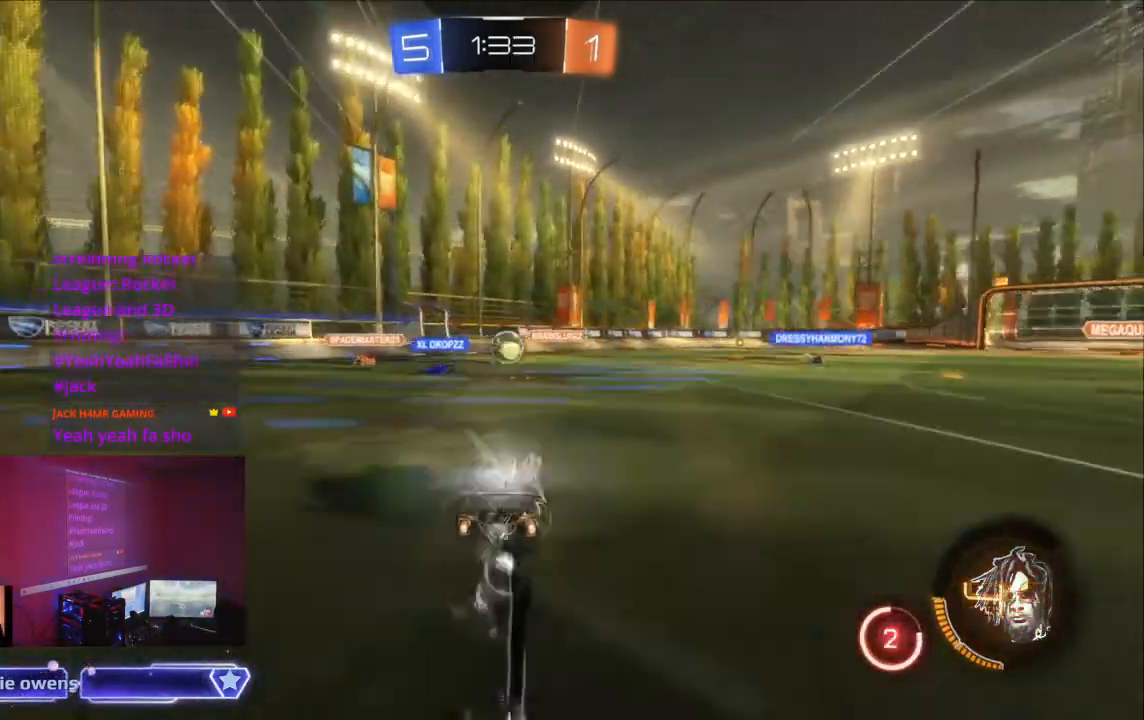
{"buttons": ["B", "R2"], "left_stick": "center", "right_stick": "center", "events": []}
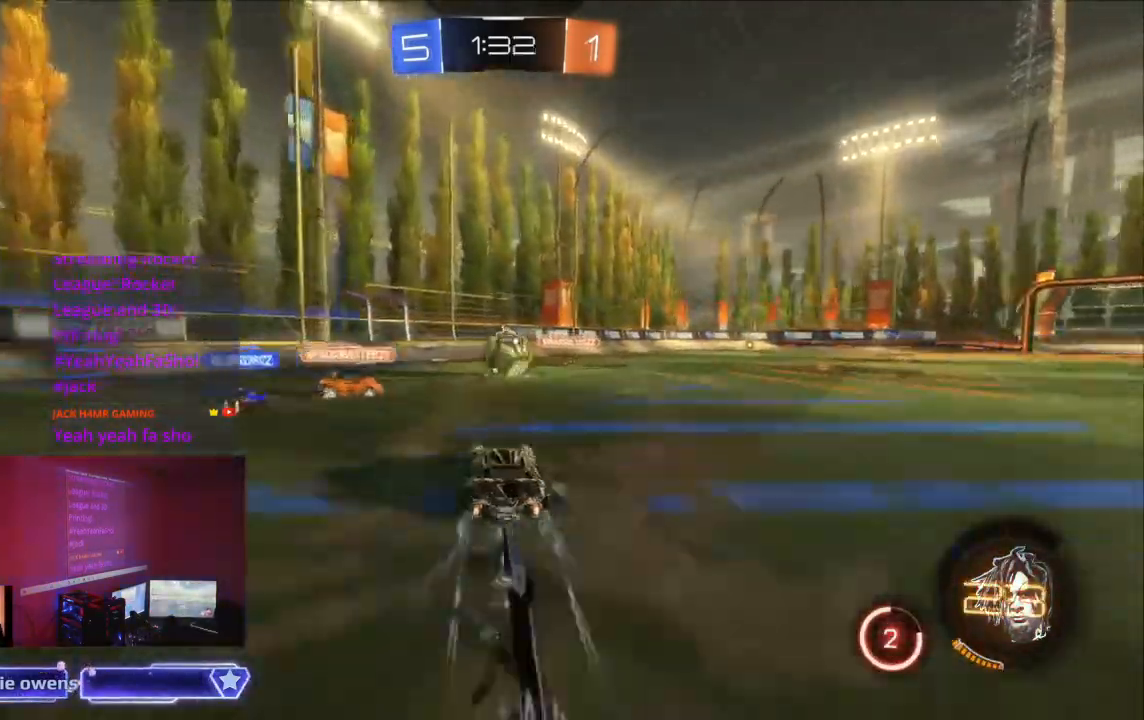
{"buttons": ["B", "R2"], "left_stick": "center", "right_stick": "center", "events": [[300, "X", "down"], [333, "DPAD_LEFT", "down"], [333, "DPAD_RIGHT", "down"], [333, "DPAD_UP", "down"], [367, "DPAD_LEFT", "up"], [367, "DPAD_RIGHT", "up"], [367, "DPAD_UP", "up"], [367, "X", "up"]]}
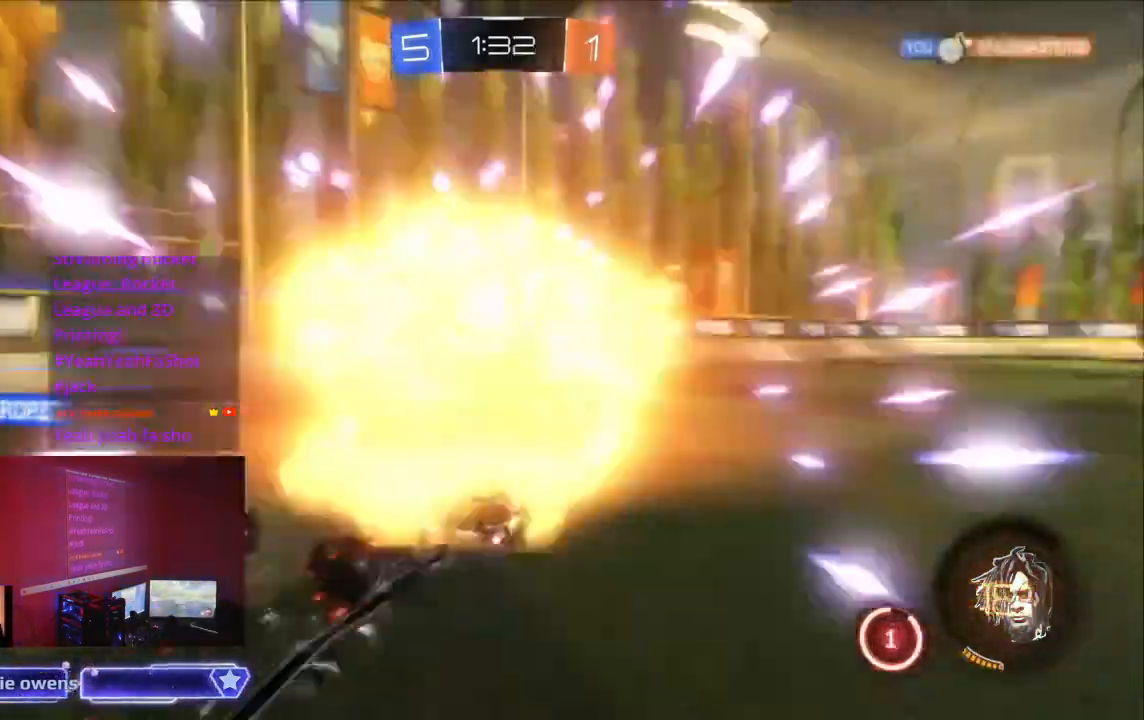
{"buttons": ["R2"], "left_stick": "center", "right_stick": "center"}
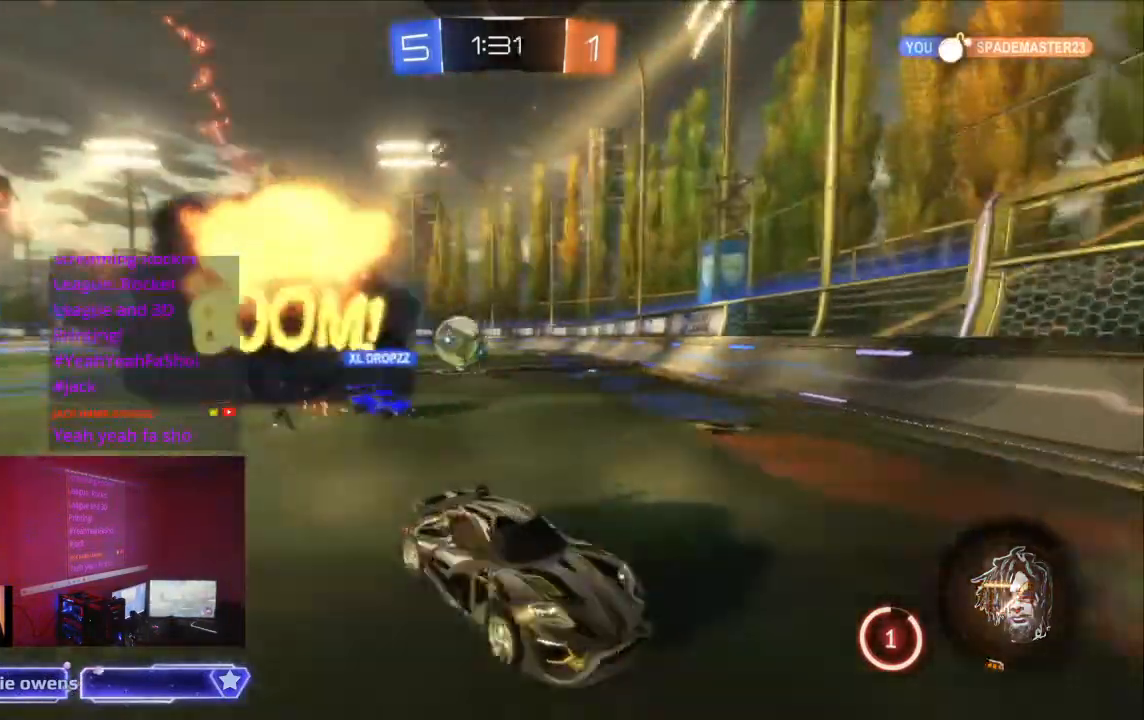
{"buttons": ["Y", "R2"], "left_stick": "center", "right_stick": "center", "events": [[500, "Y", "down"]]}
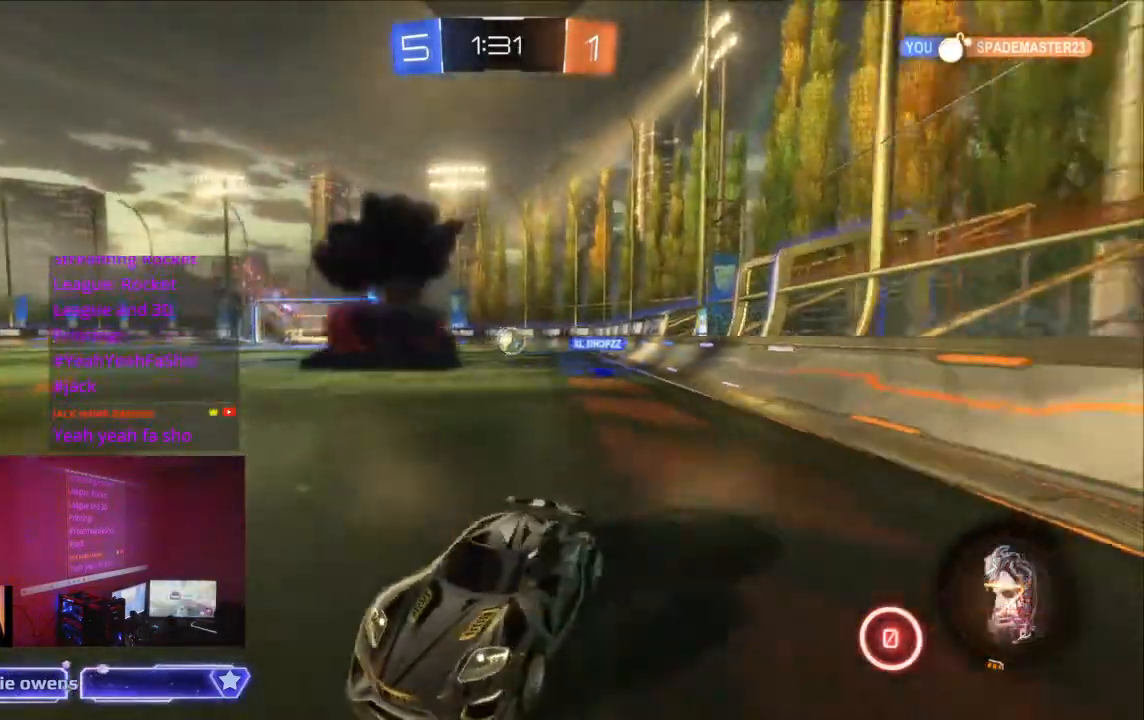
{"buttons": ["B", "R2"], "left_stick": "center", "right_stick": "center", "events": [[100, "Y", "up"], [267, "B", "down"]]}
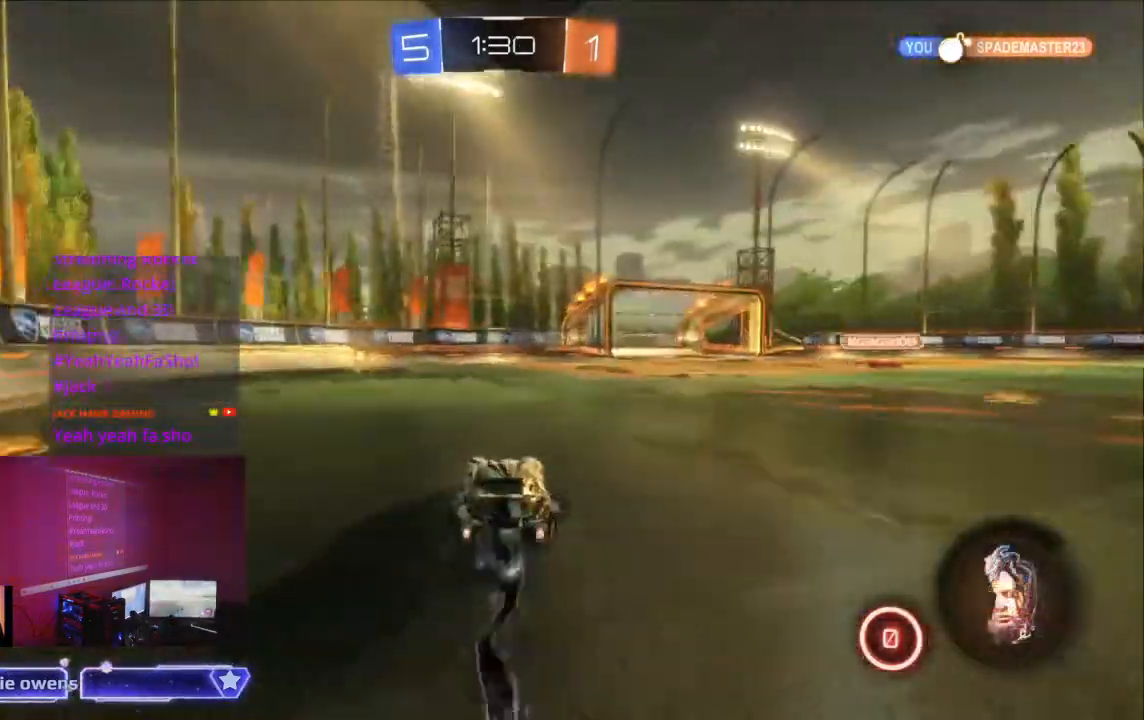
{"buttons": ["B", "R2"], "left_stick": "center", "right_stick": "center", "events": []}
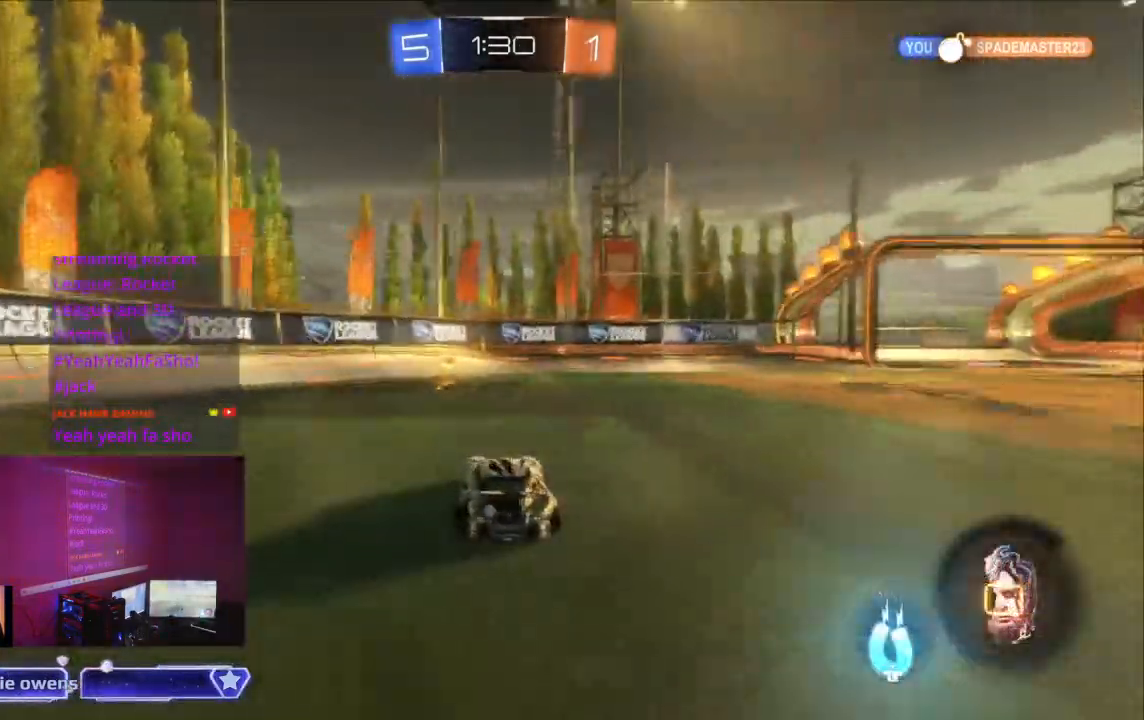
{"buttons": ["Y", "R2"], "left_stick": "center", "right_stick": "center"}